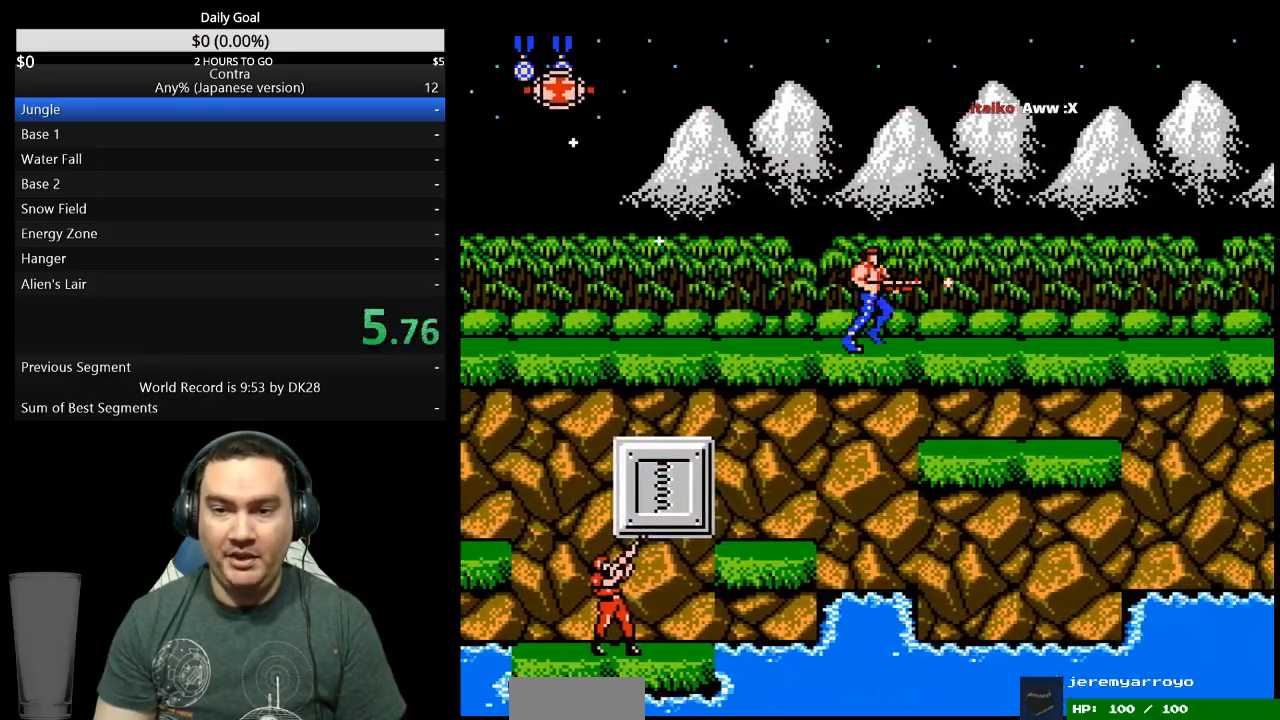
Gameplay with a controller (Nintendo layout); each line is a JSON object with the inputs held at the frame after it. "events" lists button and stick changes between this image and that frame as [ms after this image, input, new state], when the widget could be followed in between. Not read: L3 R3 START.
{"buttons": ["DPAD_RIGHT"], "events": []}
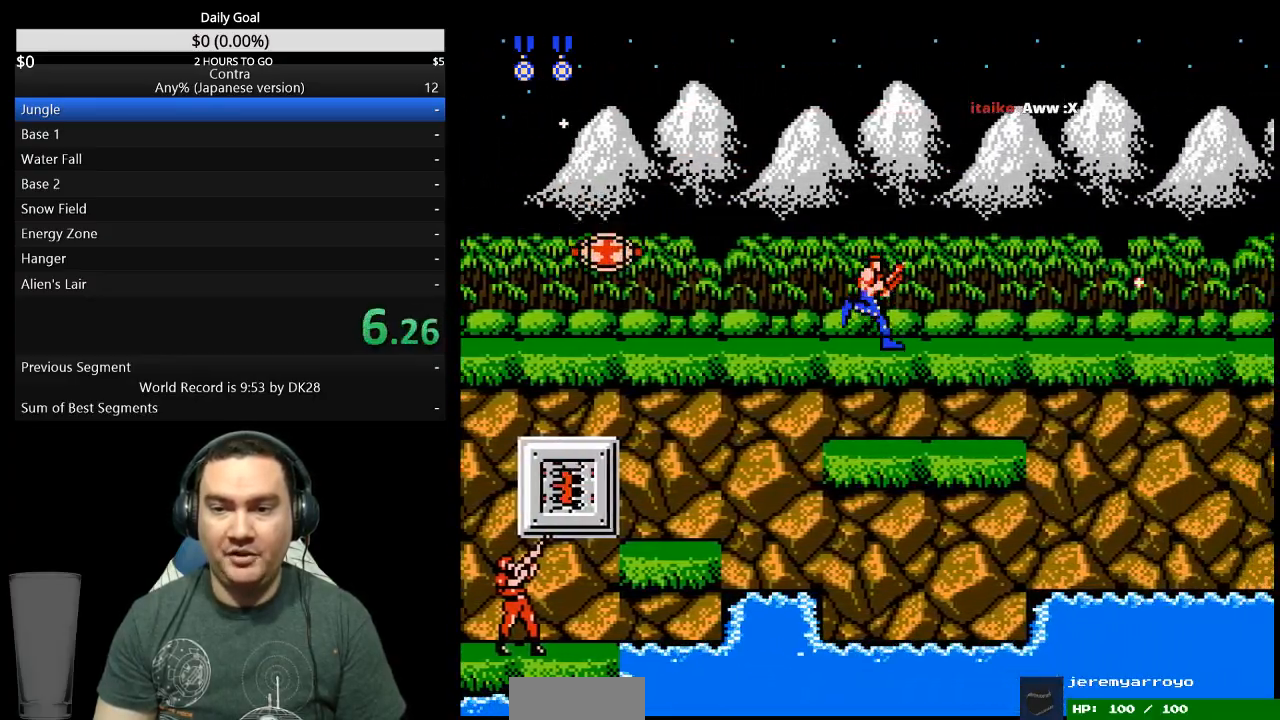
{"buttons": ["DPAD_RIGHT"], "events": []}
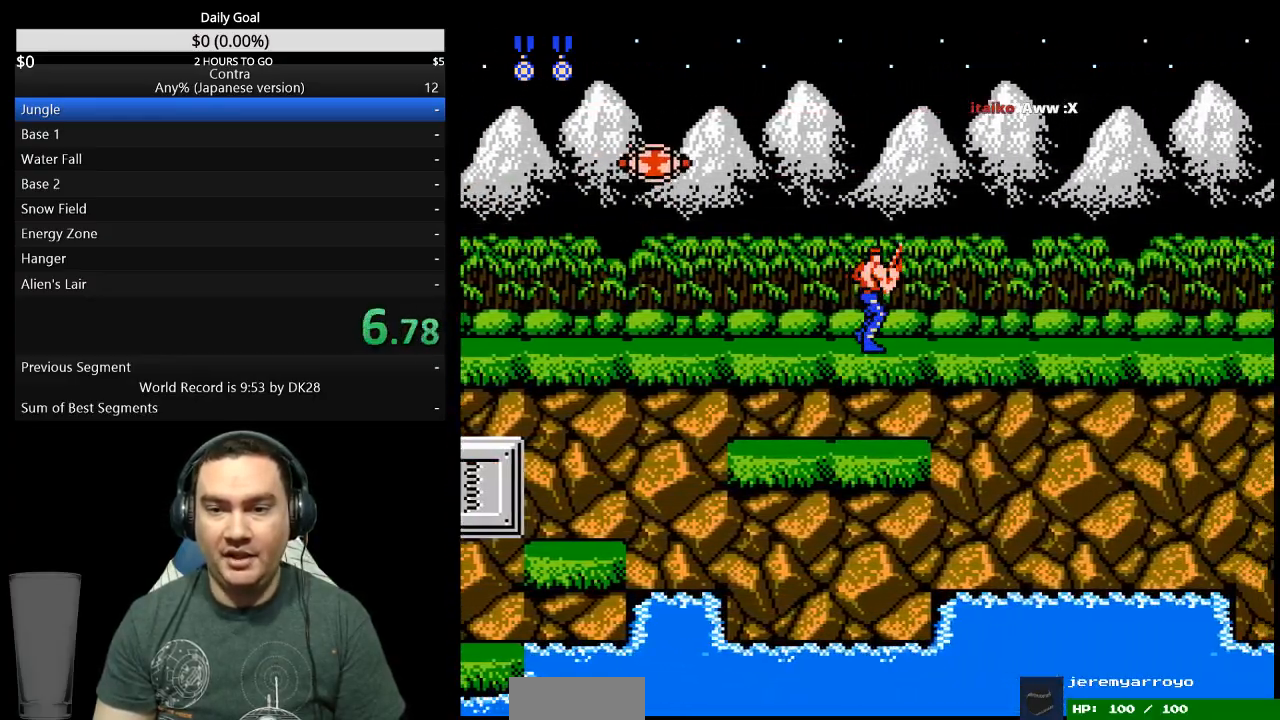
{"buttons": ["DPAD_UP", "DPAD_RIGHT"], "events": [[367, "DPAD_UP", "down"]]}
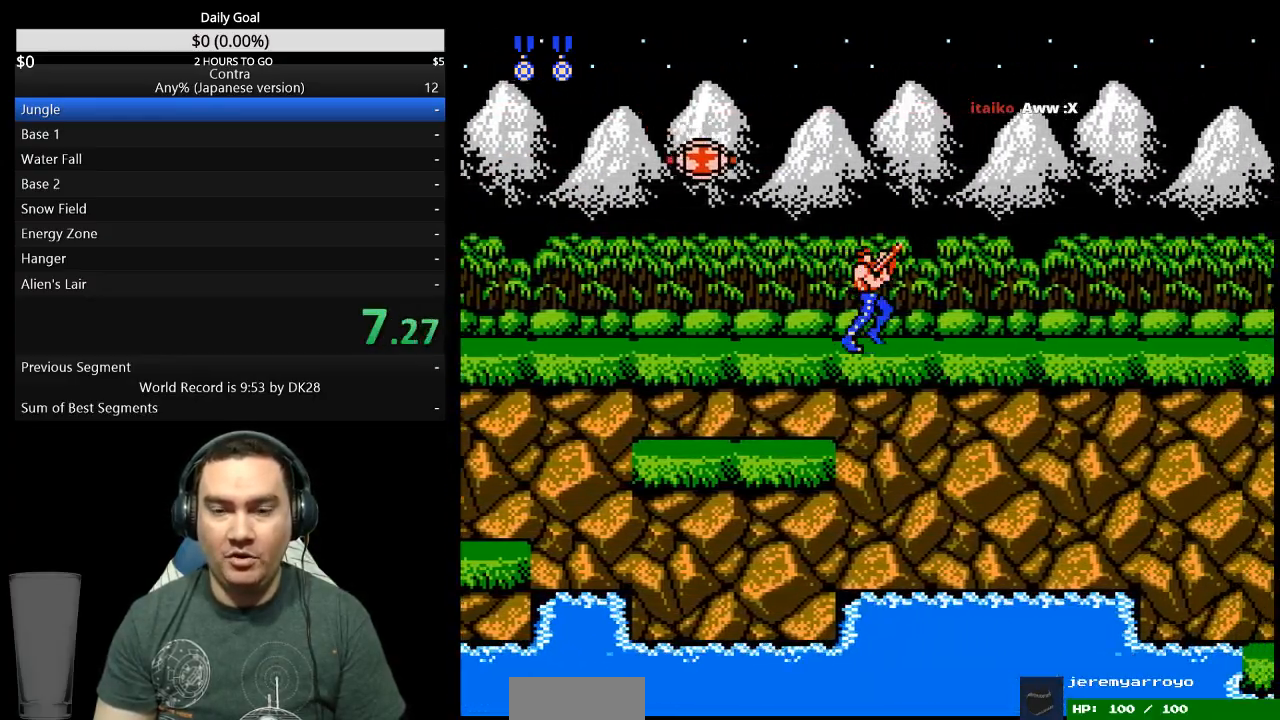
{"buttons": ["DPAD_UP", "DPAD_RIGHT"], "events": []}
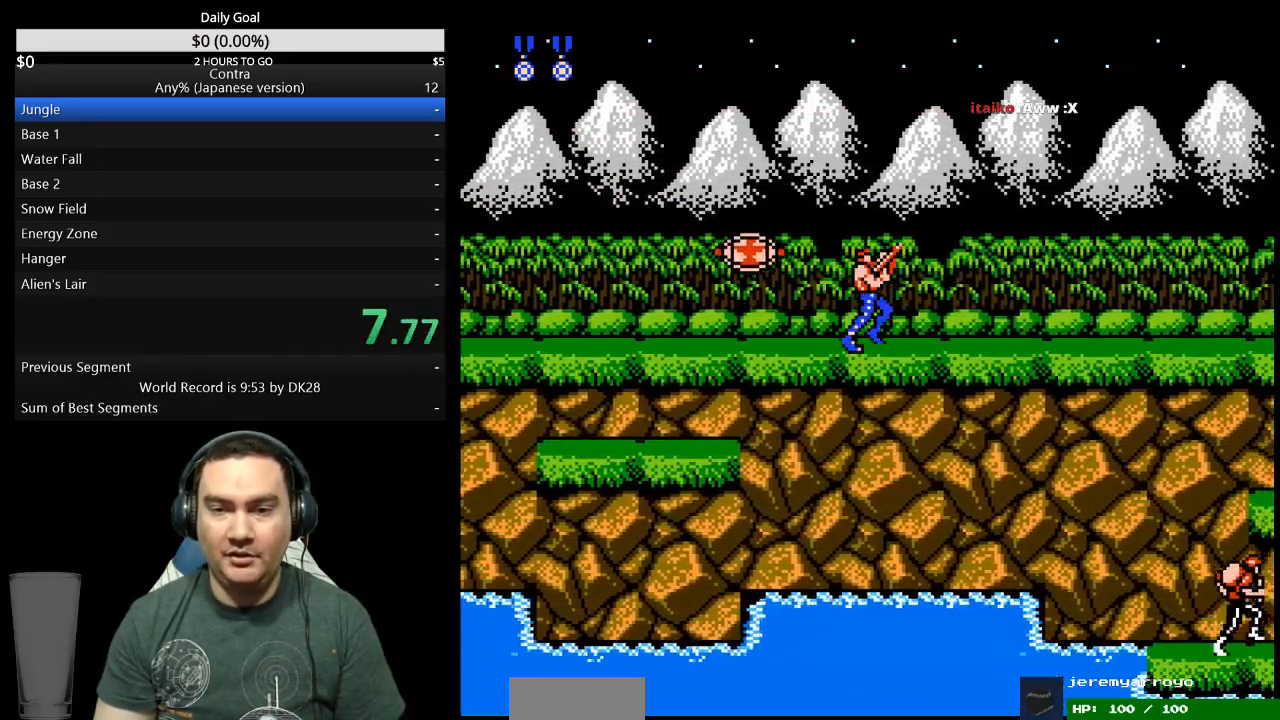
{"buttons": ["DPAD_UP", "DPAD_RIGHT"], "events": []}
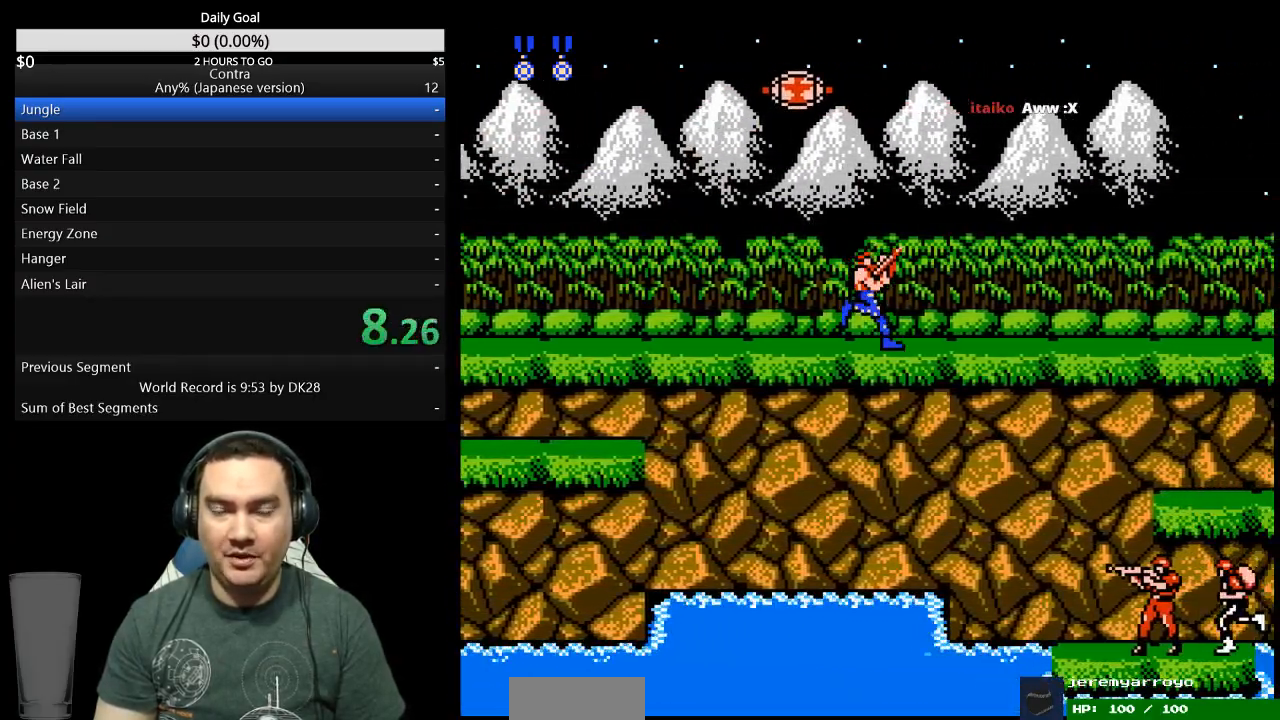
{"buttons": ["DPAD_UP", "DPAD_RIGHT"], "events": []}
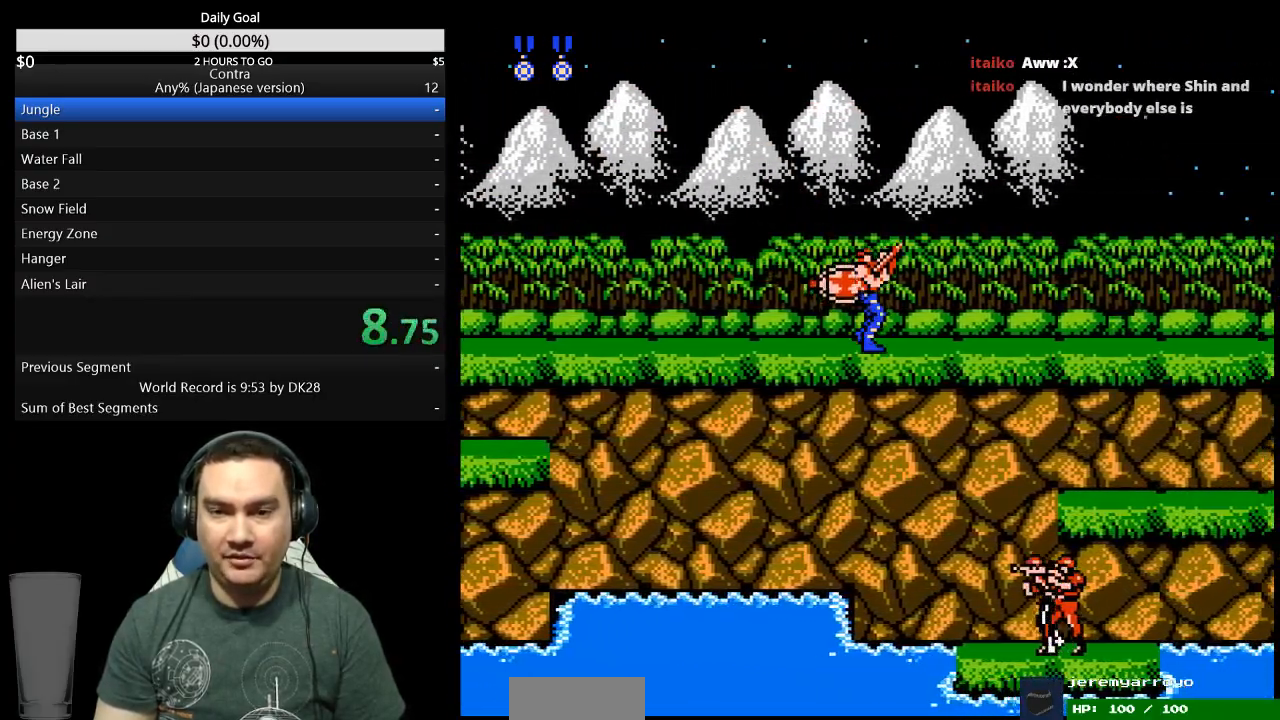
{"buttons": ["DPAD_UP", "DPAD_RIGHT"], "events": []}
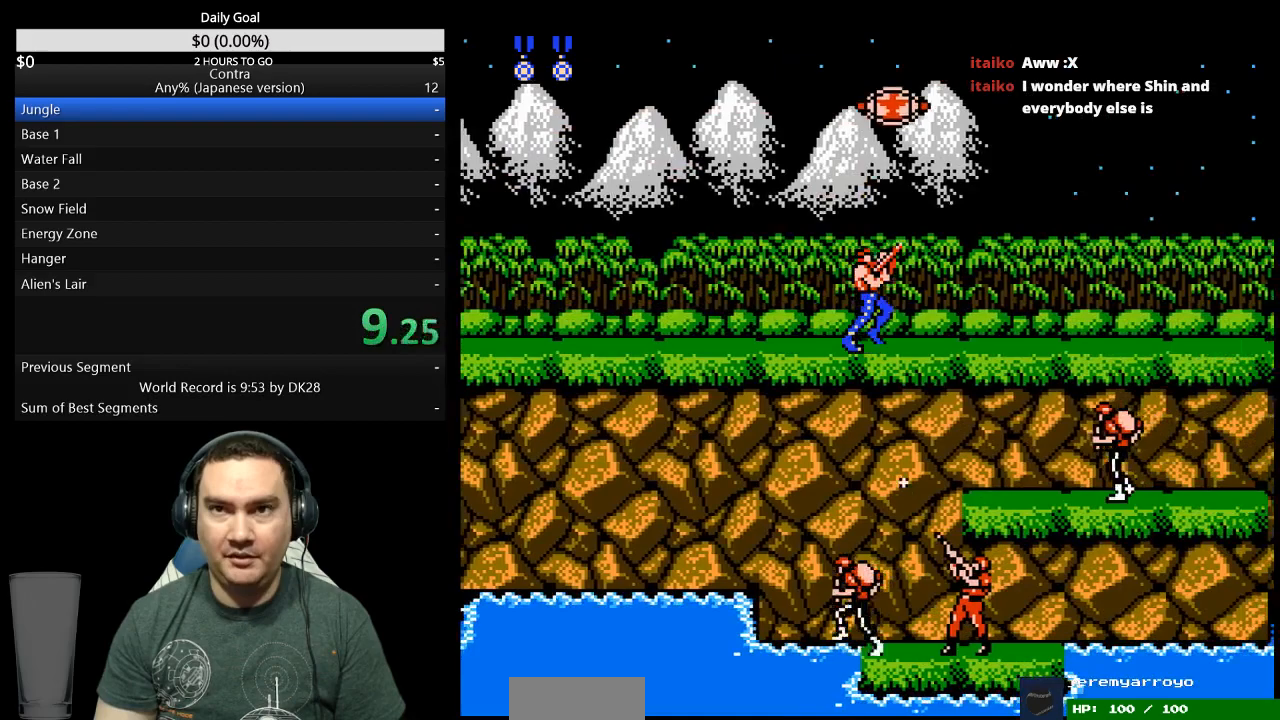
{"buttons": ["DPAD_UP", "DPAD_RIGHT"], "events": []}
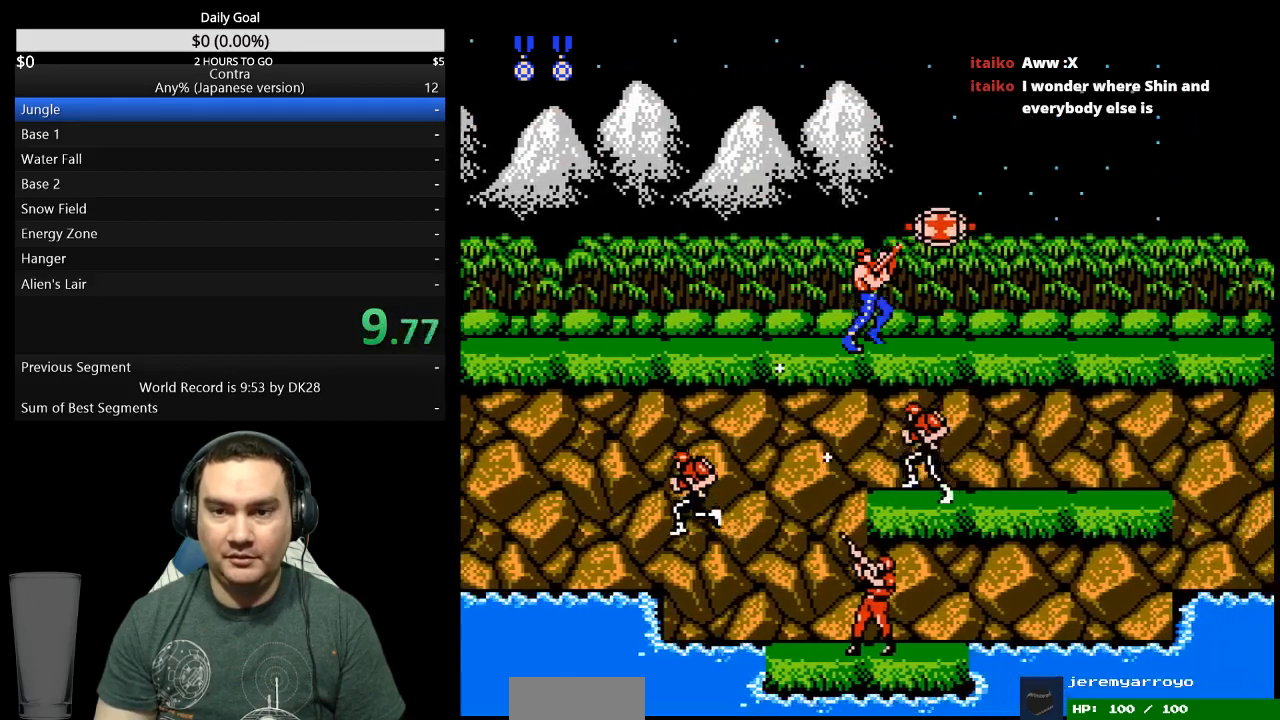
{"buttons": ["B", "DPAD_UP", "DPAD_RIGHT"], "events": [[333, "B", "down"], [433, "B", "up"], [500, "B", "down"]]}
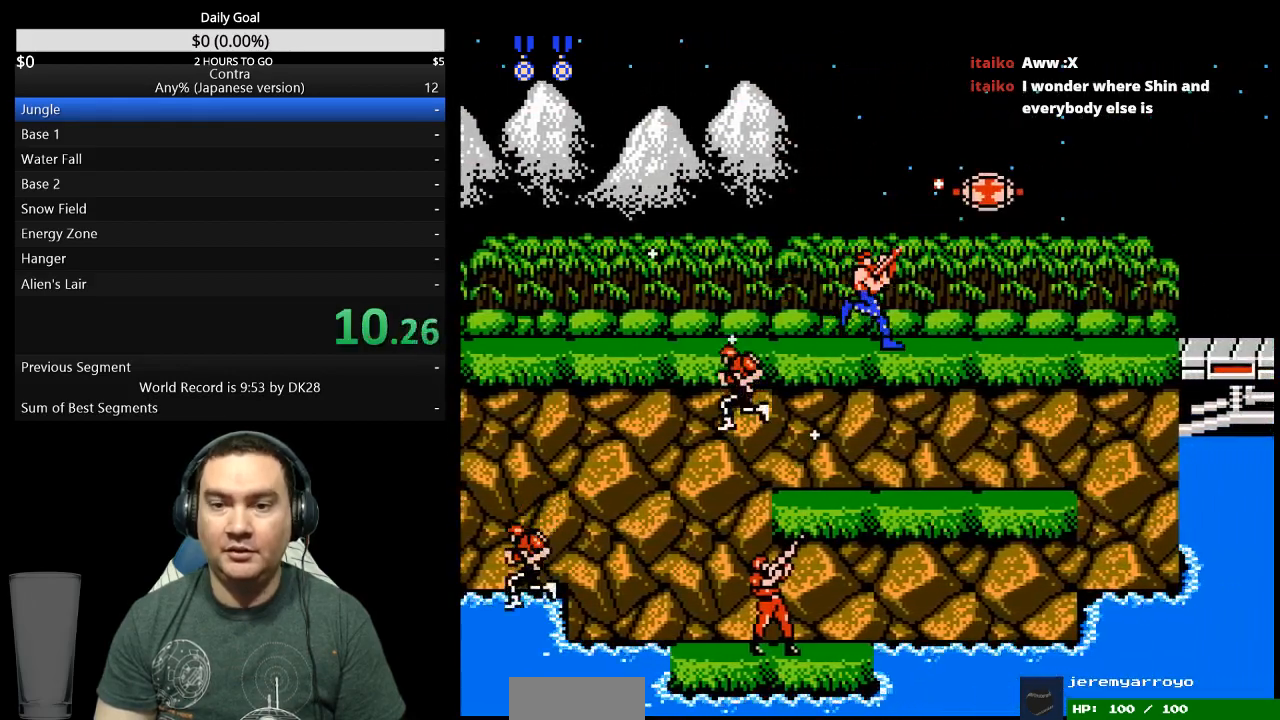
{"buttons": ["B", "DPAD_RIGHT"], "events": [[67, "B", "up"], [133, "B", "down"], [200, "B", "up"], [267, "DPAD_UP", "up"], [500, "B", "down"]]}
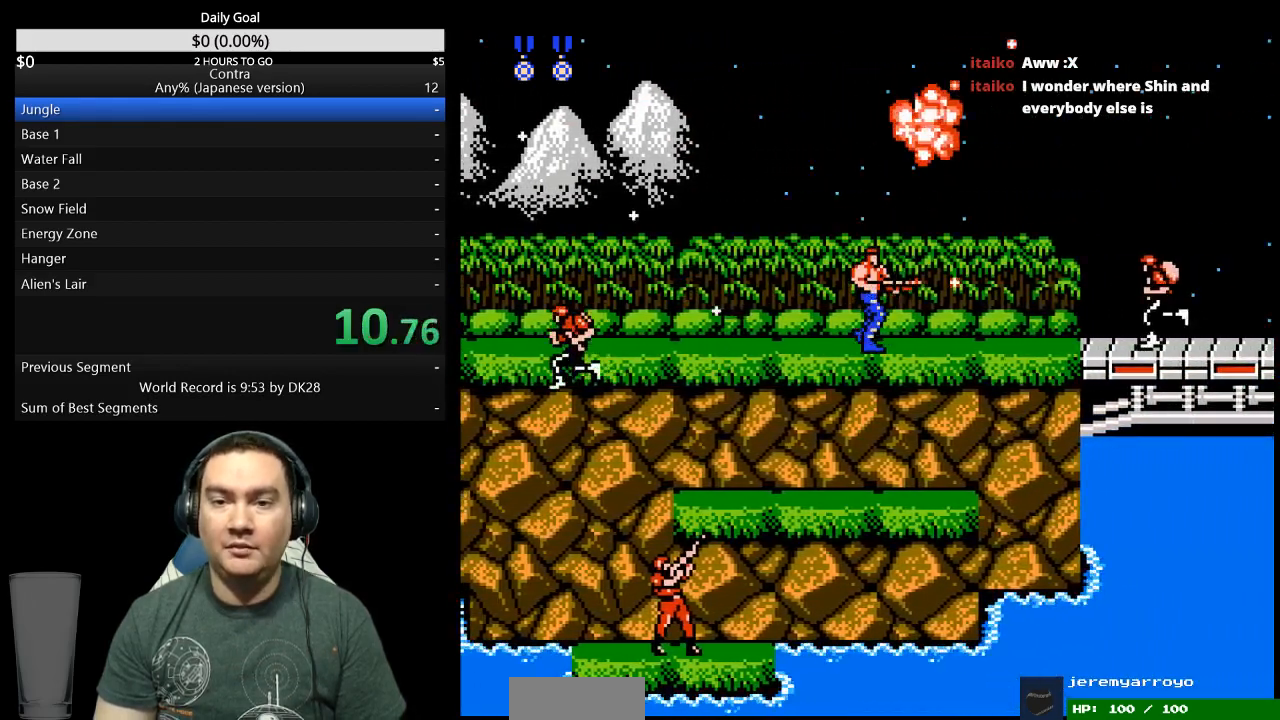
{"buttons": ["B", "DPAD_RIGHT"], "events": [[67, "B", "up"], [133, "B", "down"], [200, "B", "up"], [267, "B", "down"], [433, "B", "up"], [500, "B", "down"]]}